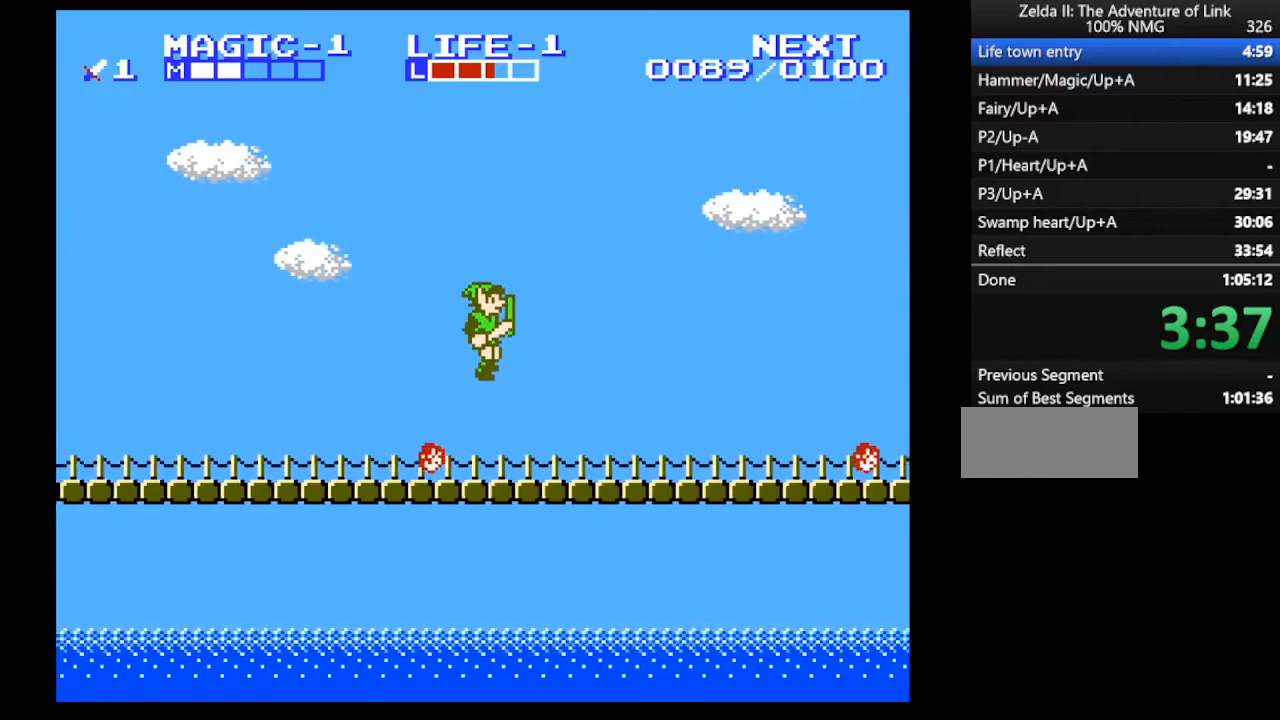
Gameplay with a controller (Nintendo layout); each line is a JSON object with the inputs held at the frame after it. "events" lists button and stick changes between this image and that frame as [ms after this image, input, new state], when the widget could be followed in between. Not read: L3 R3.
{"buttons": ["DPAD_RIGHT"], "events": [[133, "DPAD_DOWN", "down"], [133, "DPAD_RIGHT", "up"], [200, "DPAD_LEFT", "down"], [333, "DPAD_LEFT", "up"], [367, "DPAD_DOWN", "up"], [367, "DPAD_RIGHT", "down"]]}
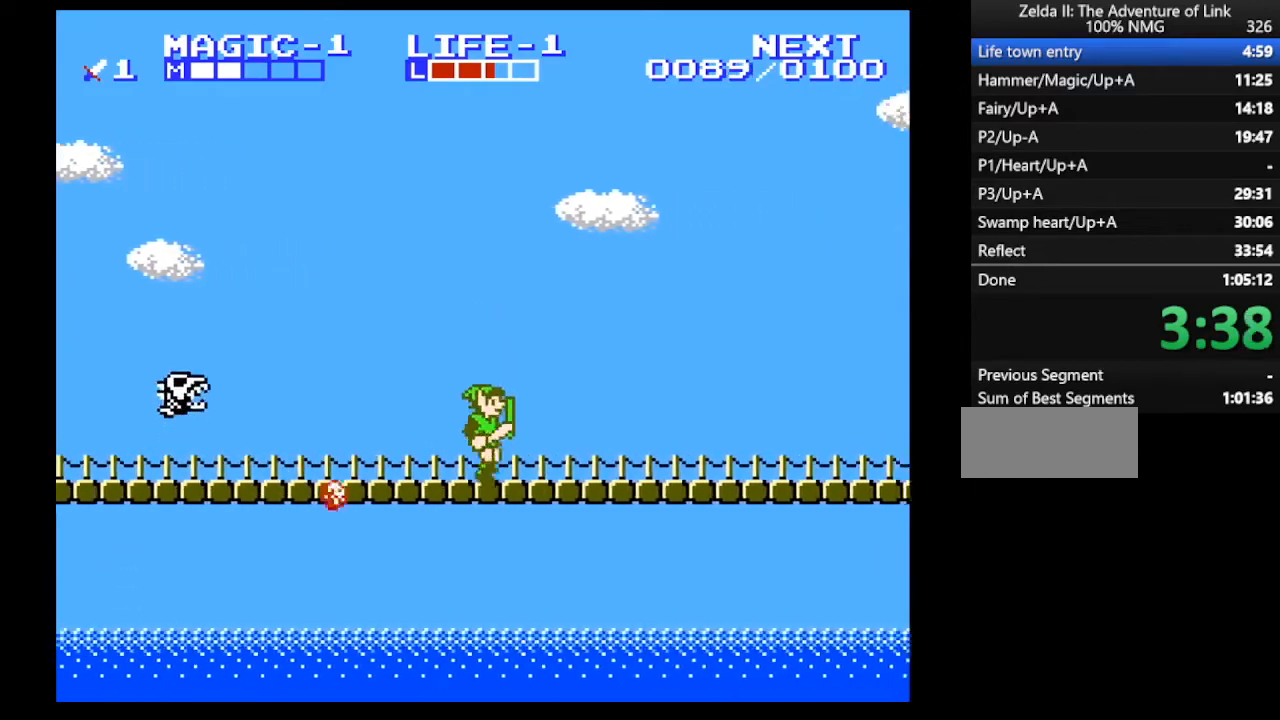
{"buttons": ["A", "DPAD_RIGHT"], "events": [[200, "A", "down"], [233, "B", "down"], [367, "B", "up"]]}
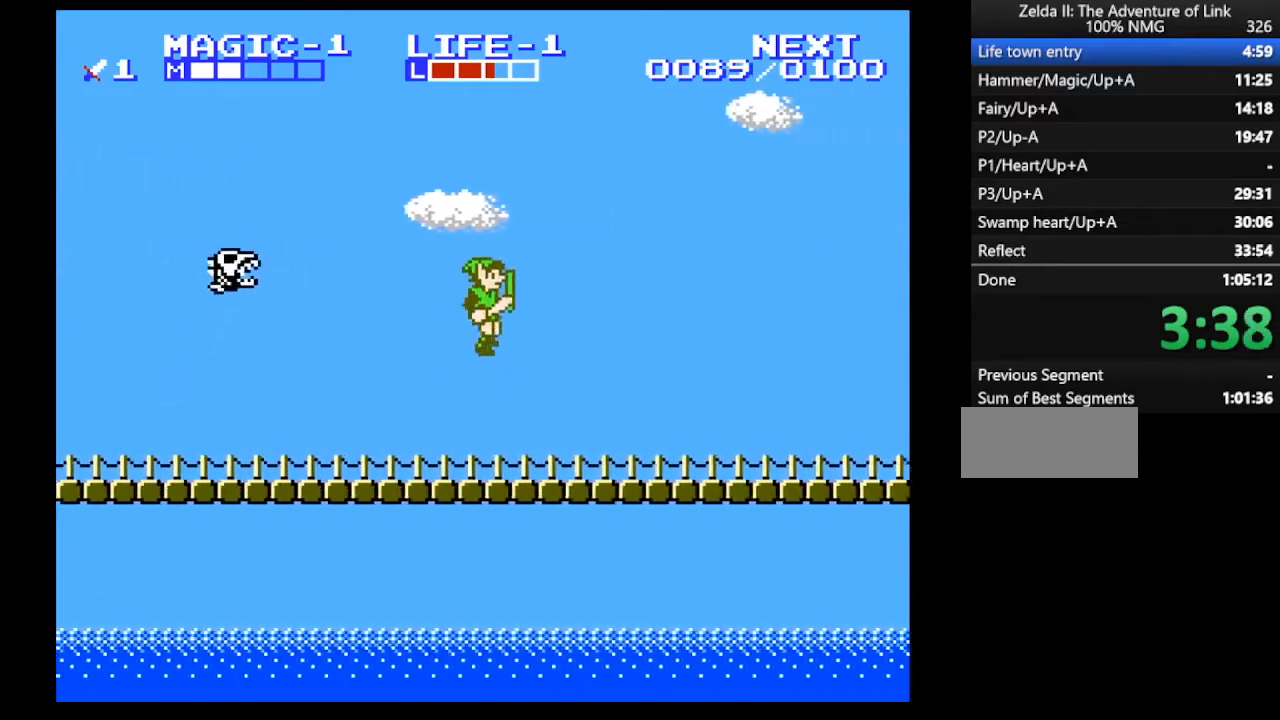
{"buttons": ["A", "B", "DPAD_RIGHT"], "events": [[200, "A", "up"], [200, "B", "down"], [267, "B", "up"], [367, "A", "down"], [433, "B", "down"]]}
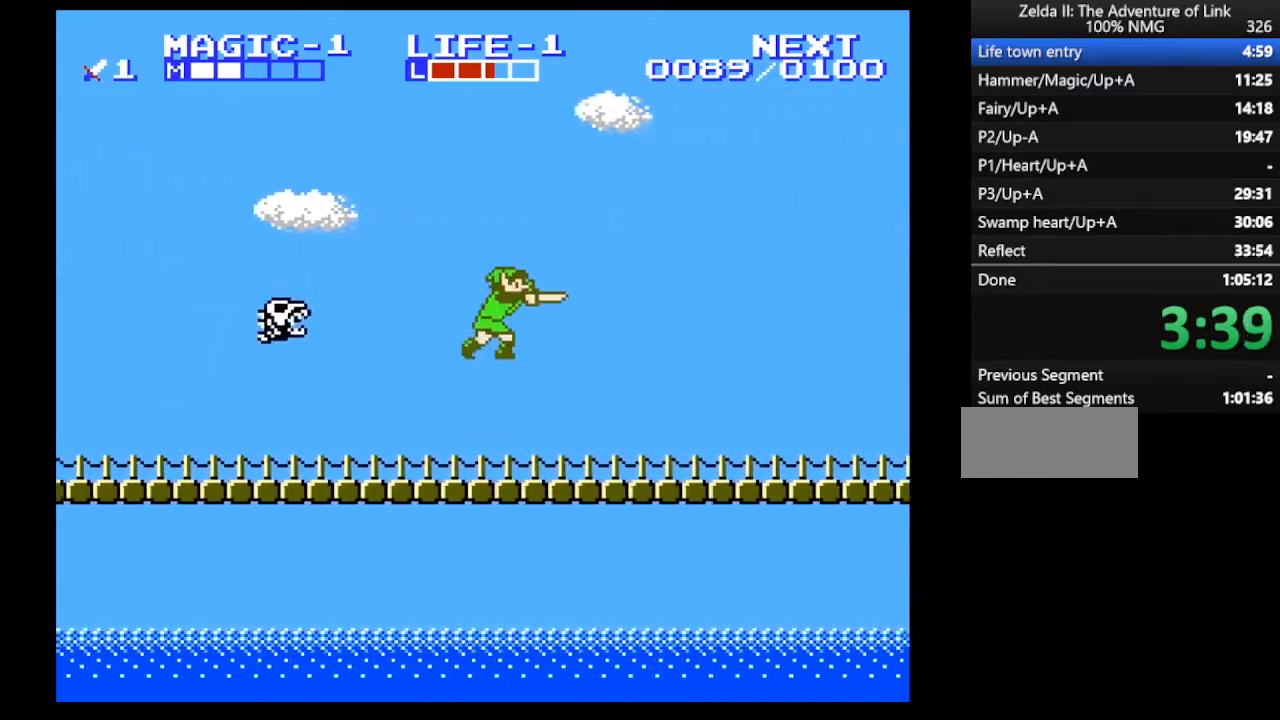
{"buttons": ["DPAD_RIGHT"], "events": [[33, "B", "up"], [333, "A", "up"], [333, "B", "down"], [400, "B", "up"]]}
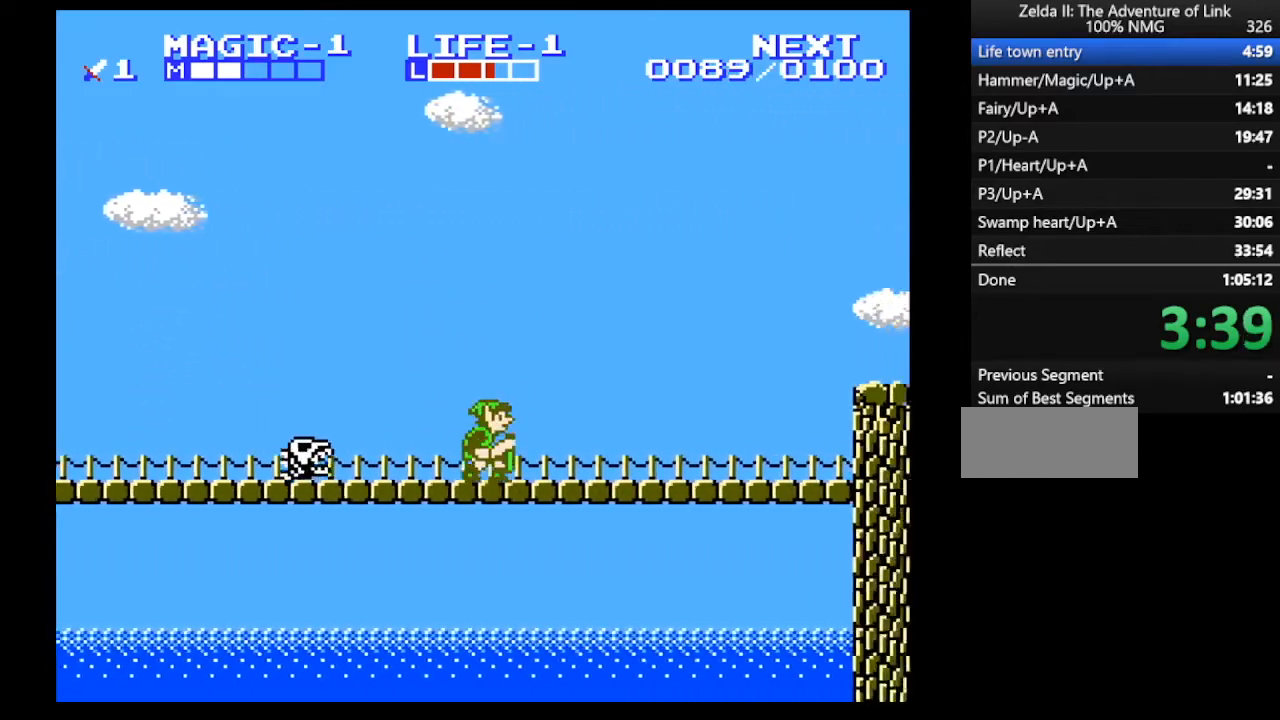
{"buttons": ["DPAD_RIGHT"], "events": []}
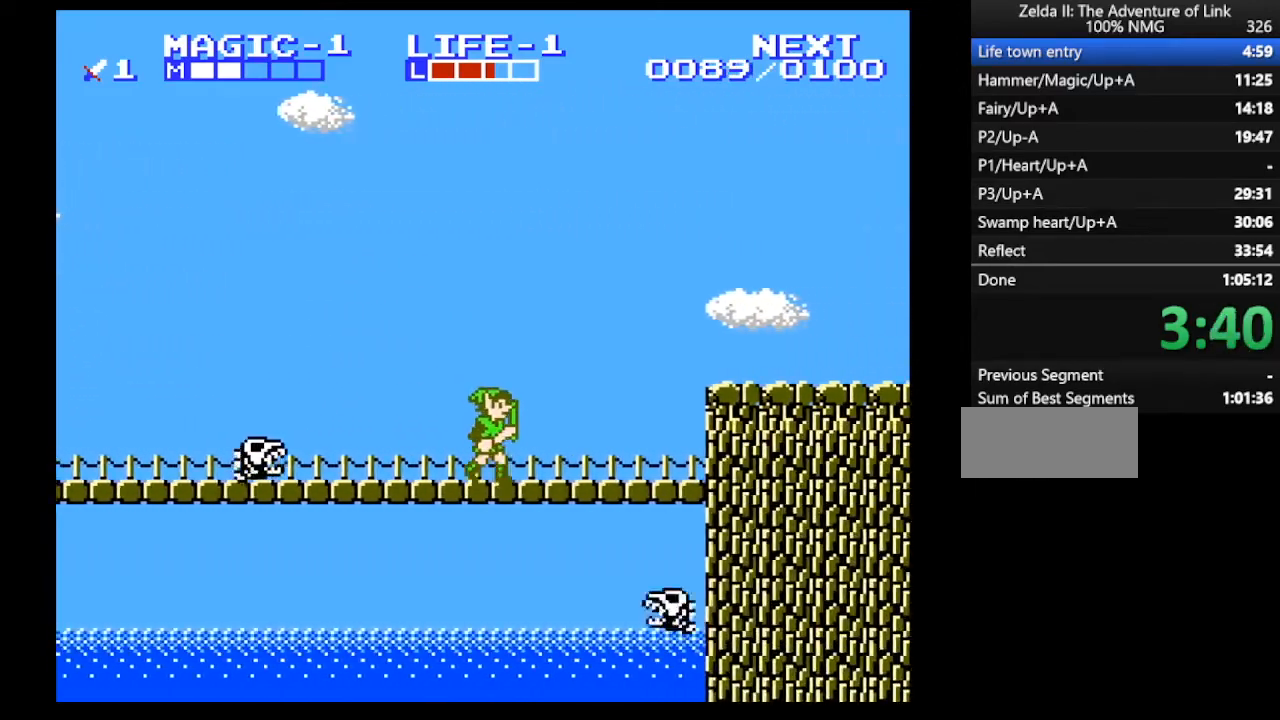
{"buttons": ["DPAD_LEFT"], "events": [[133, "A", "down"], [133, "DPAD_DOWN", "down"], [200, "DPAD_DOWN", "up"], [233, "B", "down"], [267, "B", "up"], [467, "DPAD_LEFT", "down"], [467, "DPAD_RIGHT", "up"], [500, "A", "up"]]}
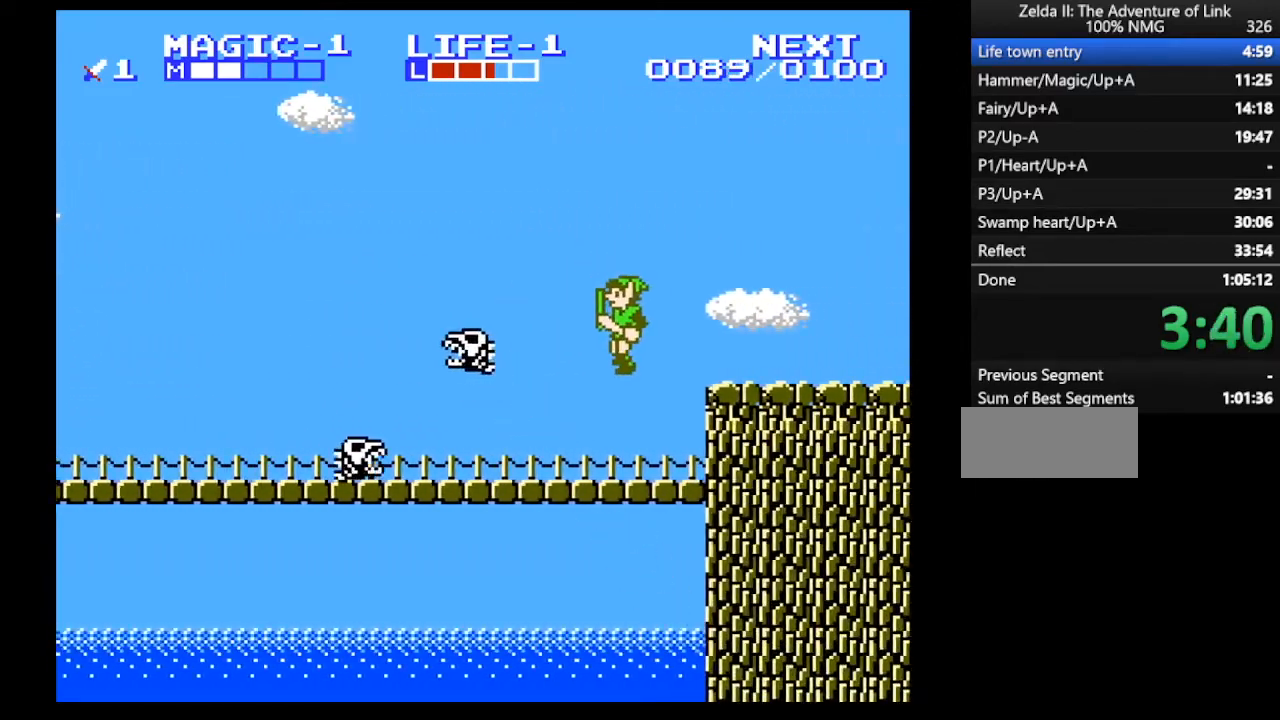
{"buttons": ["DPAD_RIGHT"], "events": [[100, "DPAD_LEFT", "up"], [300, "A", "down"], [367, "DPAD_RIGHT", "down"], [500, "A", "up"]]}
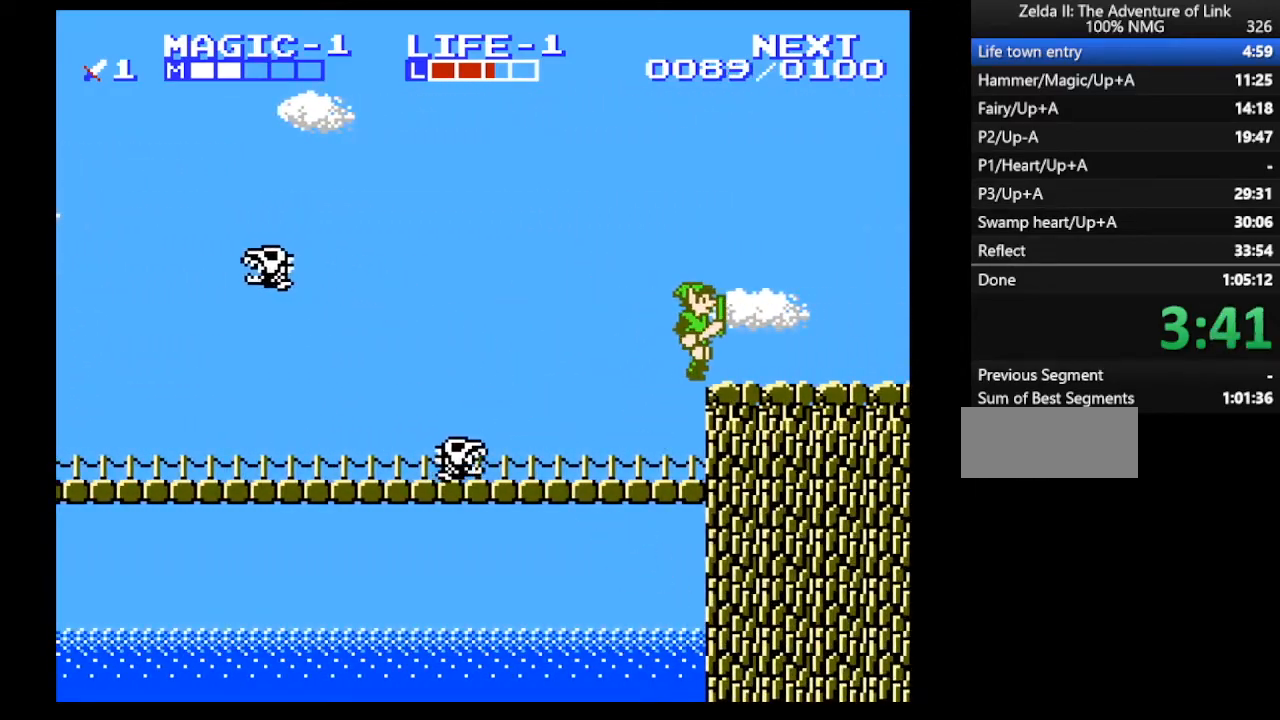
{"buttons": ["DPAD_RIGHT"], "events": []}
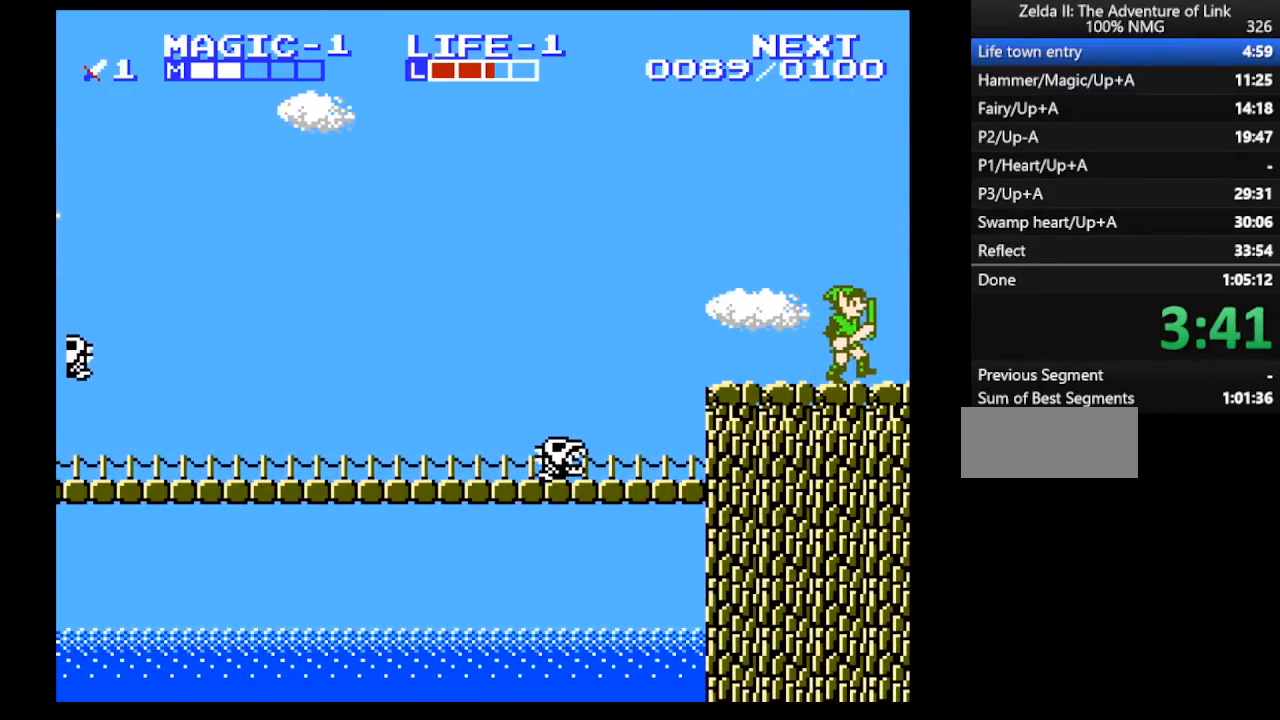
{"buttons": ["DPAD_RIGHT"], "events": [[233, "A", "down"], [267, "A", "up"]]}
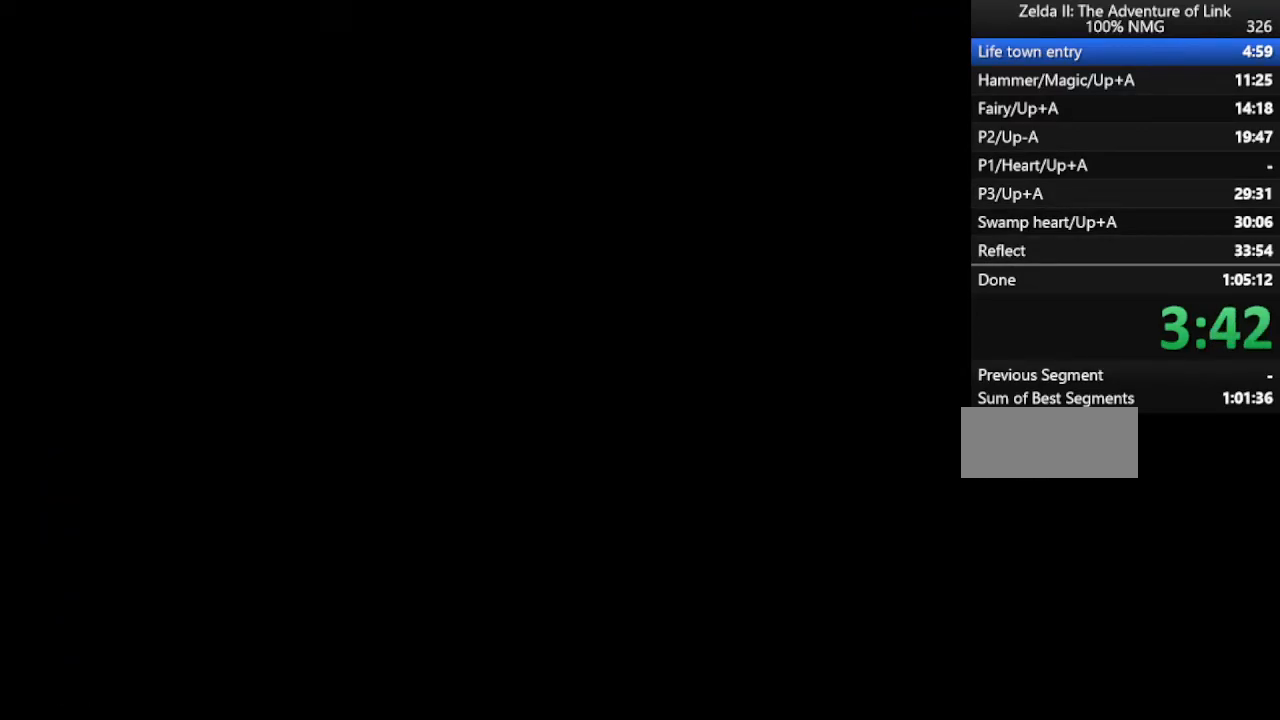
{"buttons": ["DPAD_LEFT"], "events": [[233, "DPAD_LEFT", "down"], [233, "DPAD_RIGHT", "up"]]}
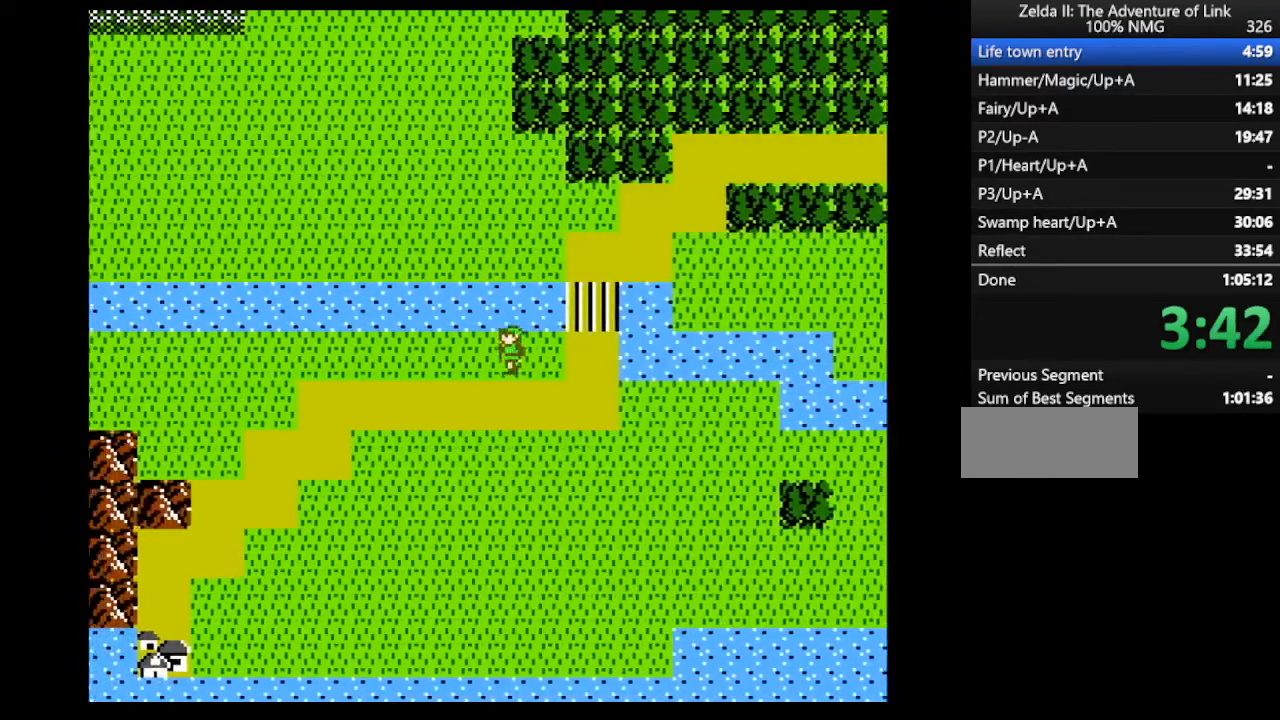
{"buttons": ["DPAD_LEFT"], "events": []}
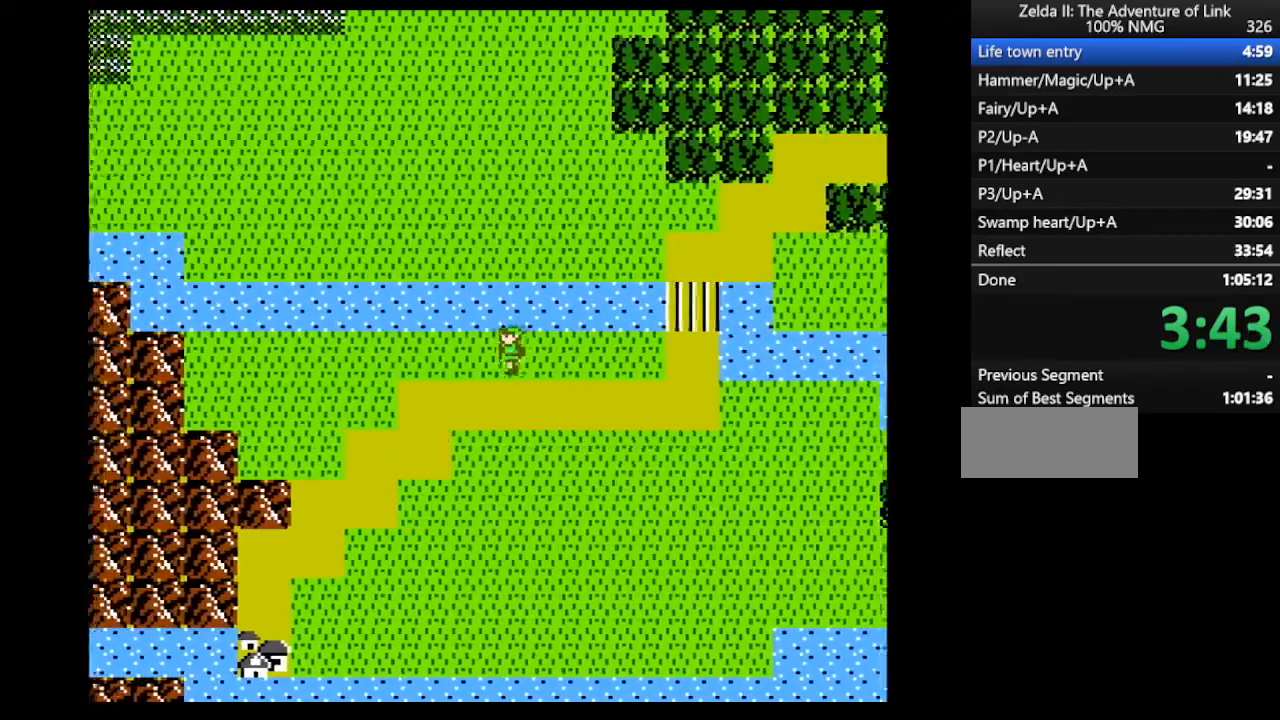
{"buttons": ["DPAD_LEFT"], "events": []}
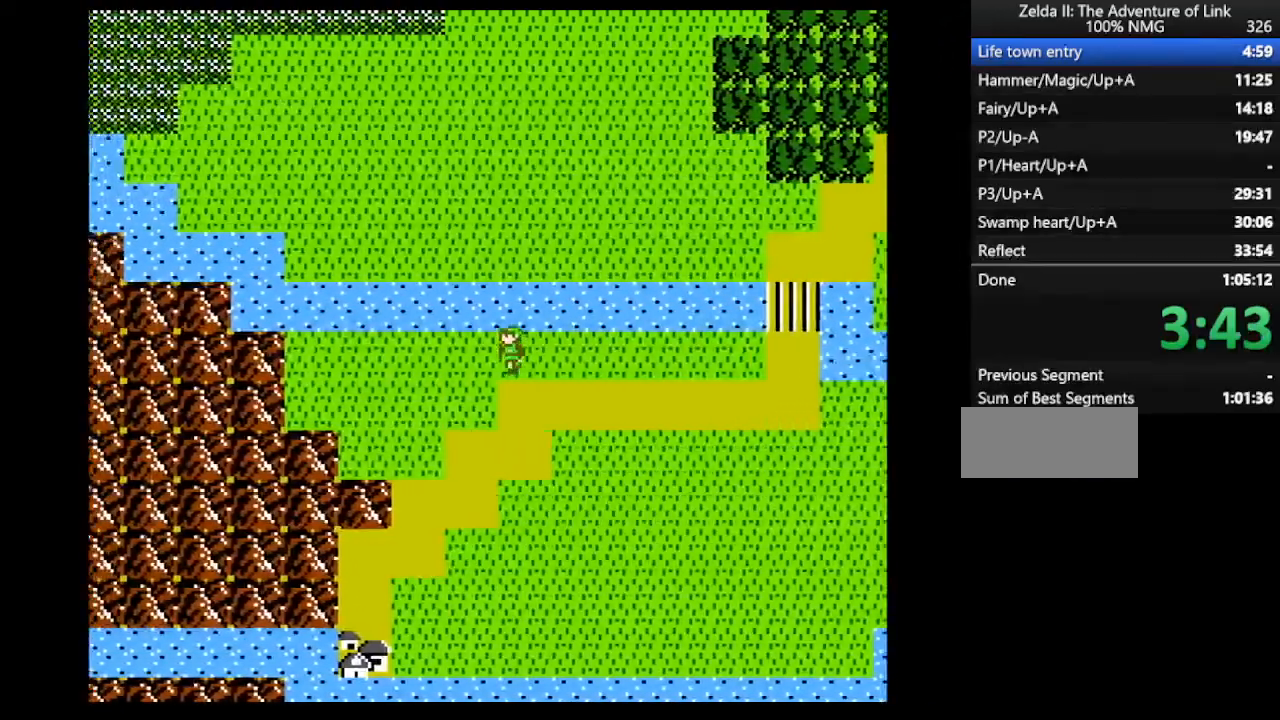
{"buttons": ["DPAD_DOWN"], "events": [[467, "DPAD_DOWN", "down"], [467, "DPAD_LEFT", "up"]]}
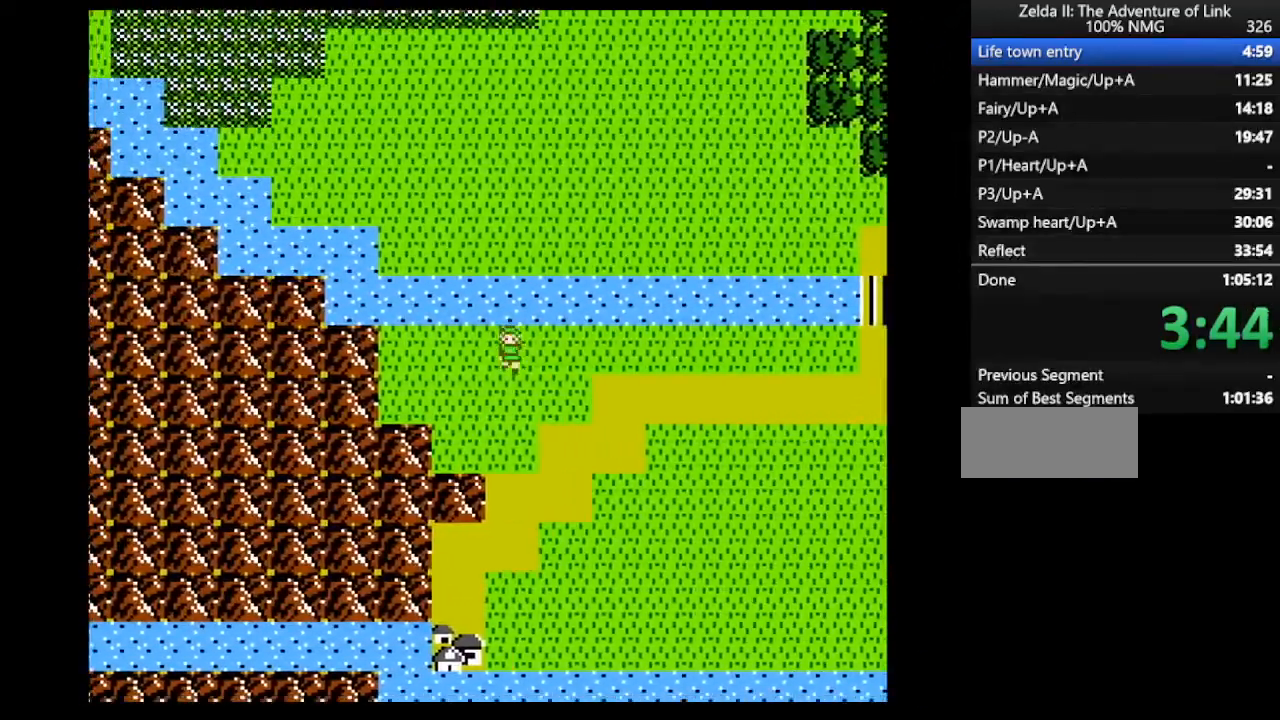
{"buttons": ["DPAD_DOWN"], "events": []}
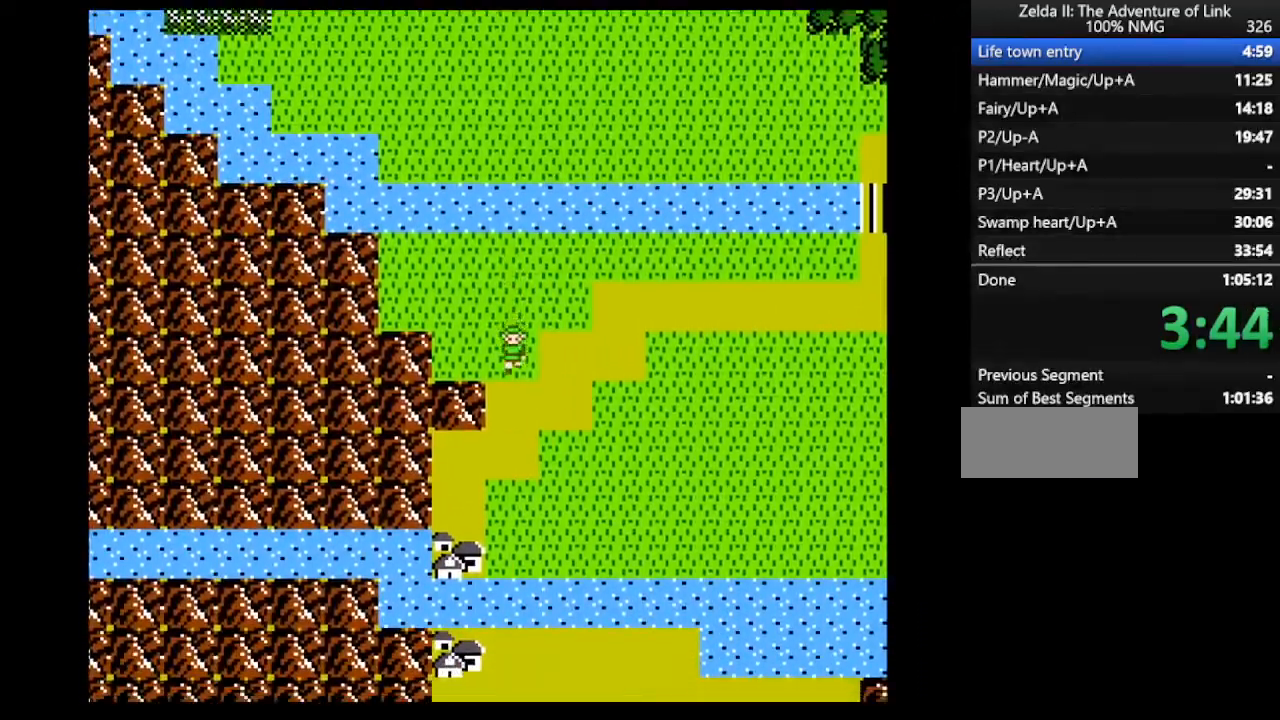
{"buttons": ["DPAD_DOWN"], "events": []}
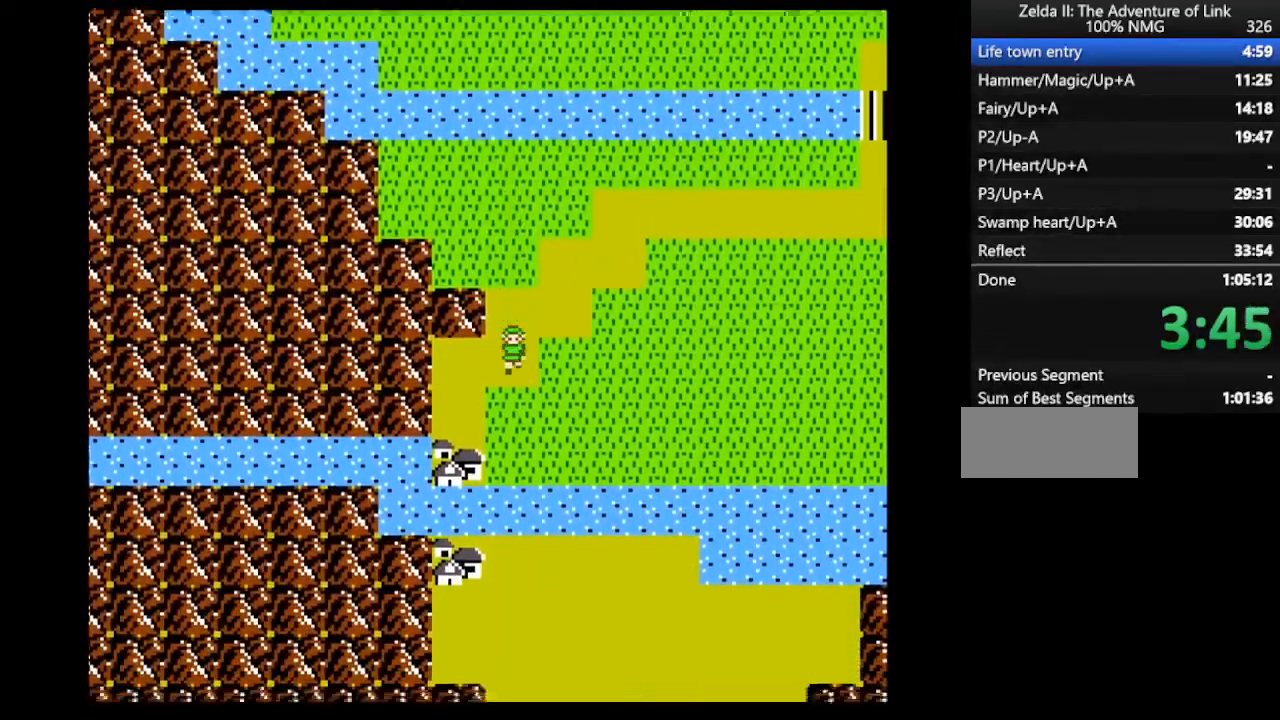
{"buttons": ["DPAD_DOWN"], "events": [[67, "DPAD_LEFT", "down"], [100, "DPAD_DOWN", "up"], [333, "DPAD_DOWN", "down"], [333, "DPAD_LEFT", "up"]]}
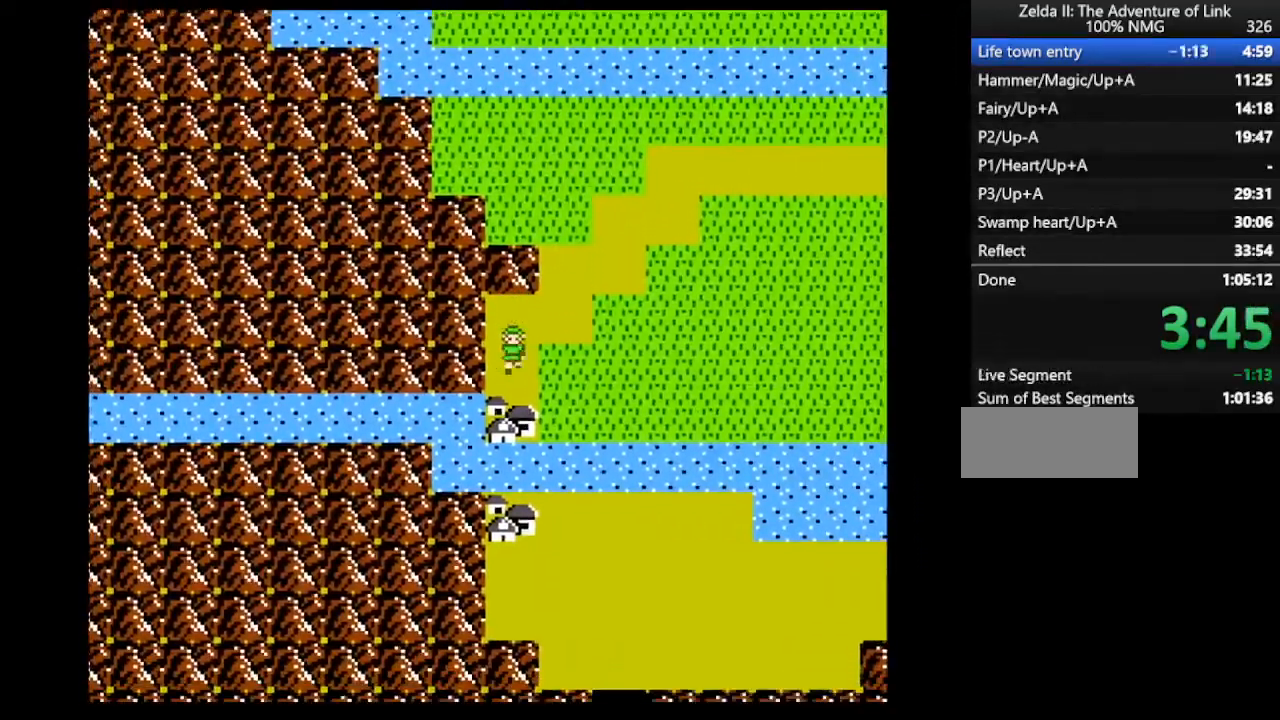
{"buttons": ["DPAD_DOWN"], "events": []}
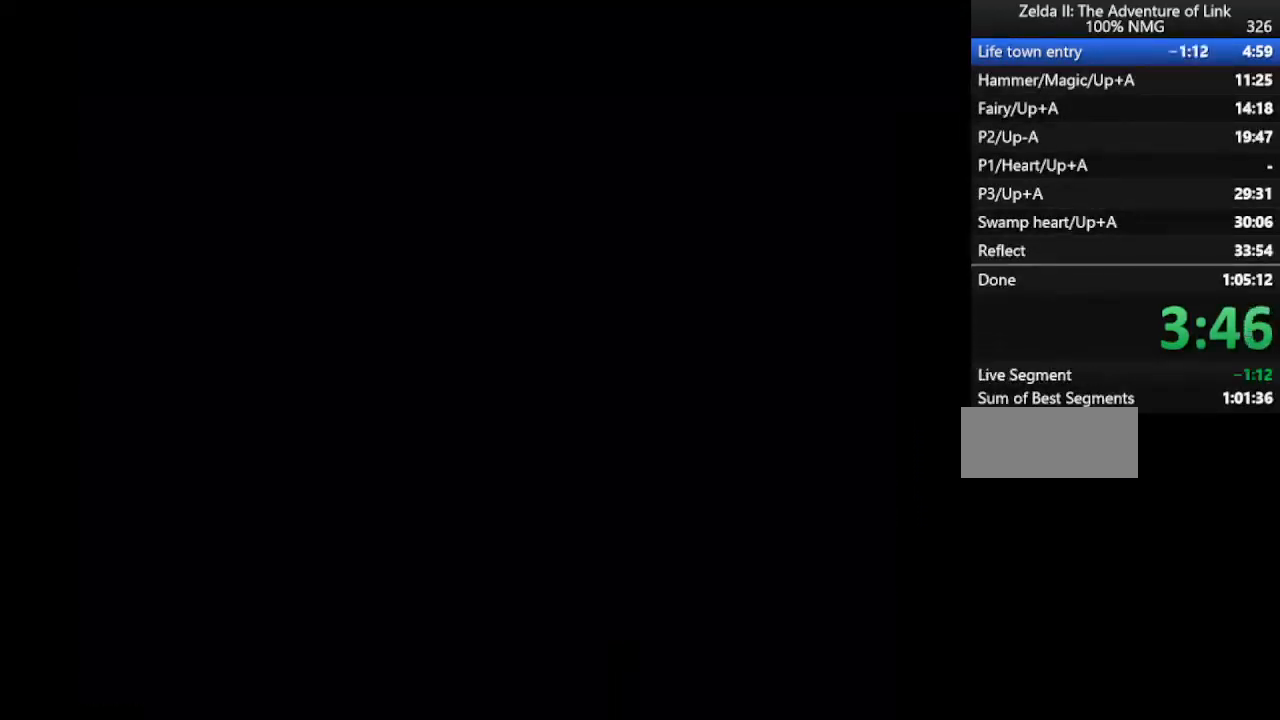
{"buttons": ["DPAD_LEFT"], "events": [[100, "DPAD_LEFT", "down"], [133, "DPAD_DOWN", "up"]]}
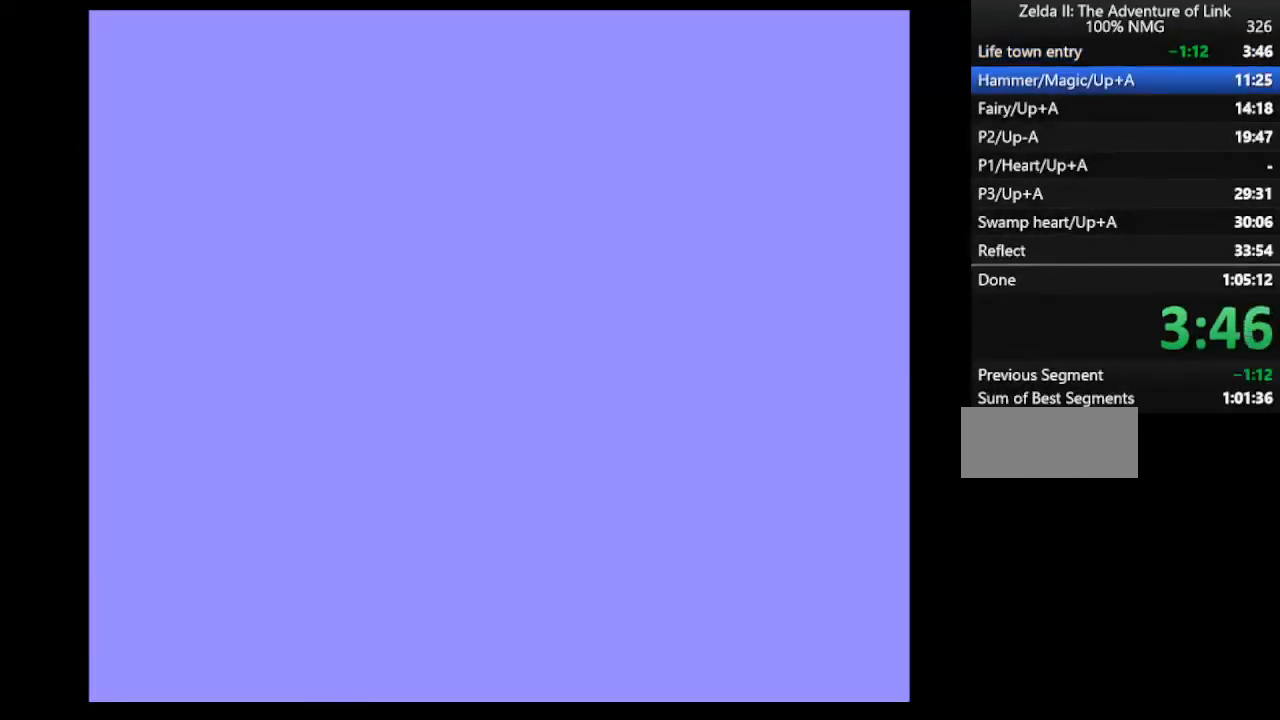
{"buttons": ["DPAD_LEFT"], "events": []}
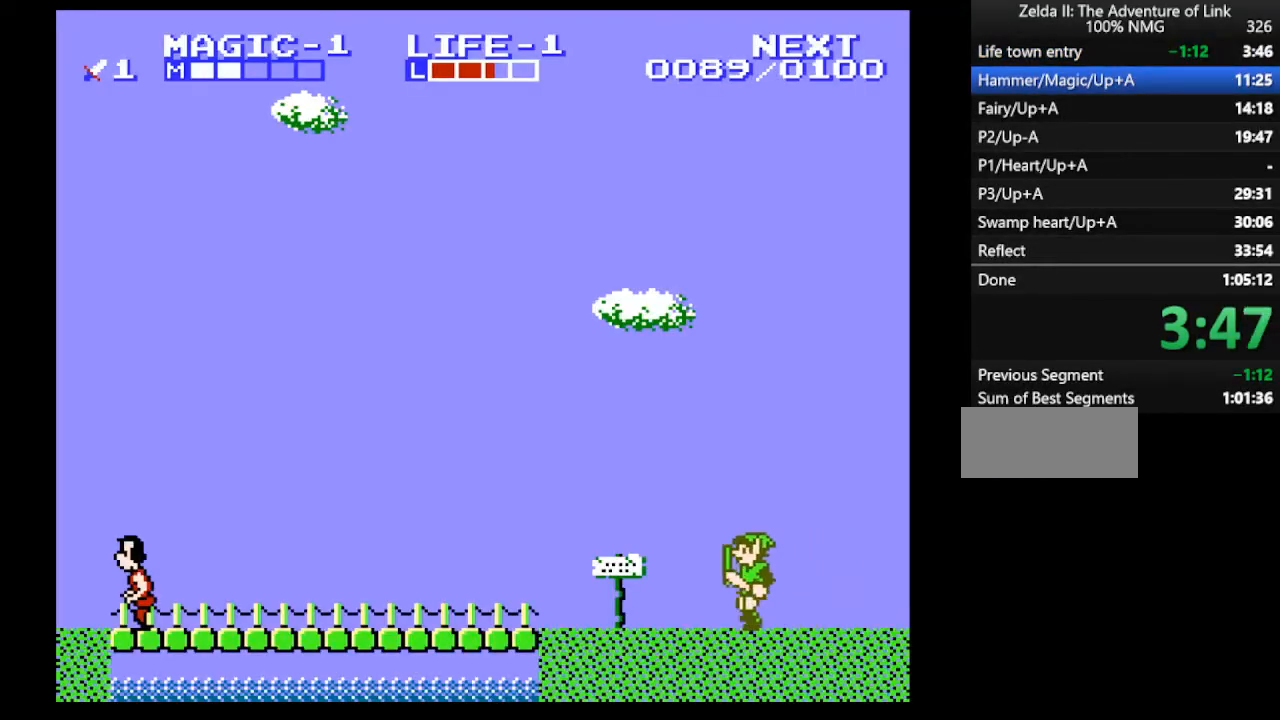
{"buttons": ["DPAD_LEFT"], "events": []}
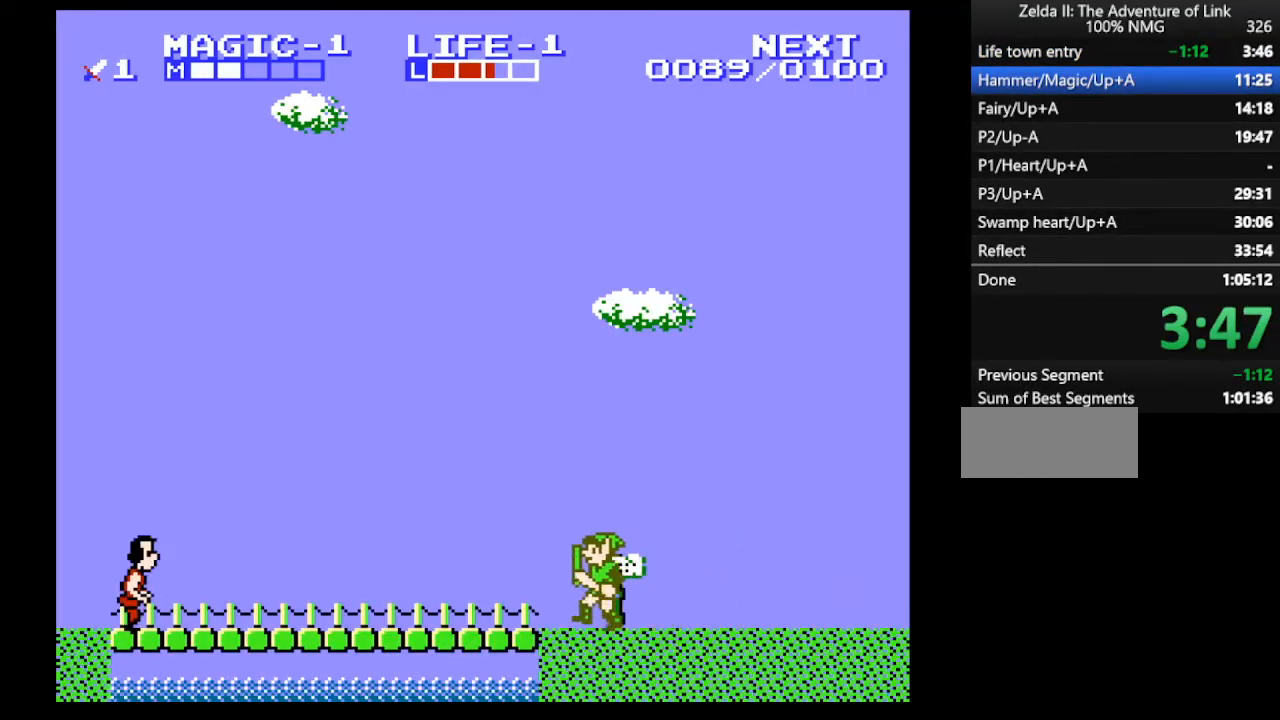
{"buttons": ["DPAD_LEFT"], "events": []}
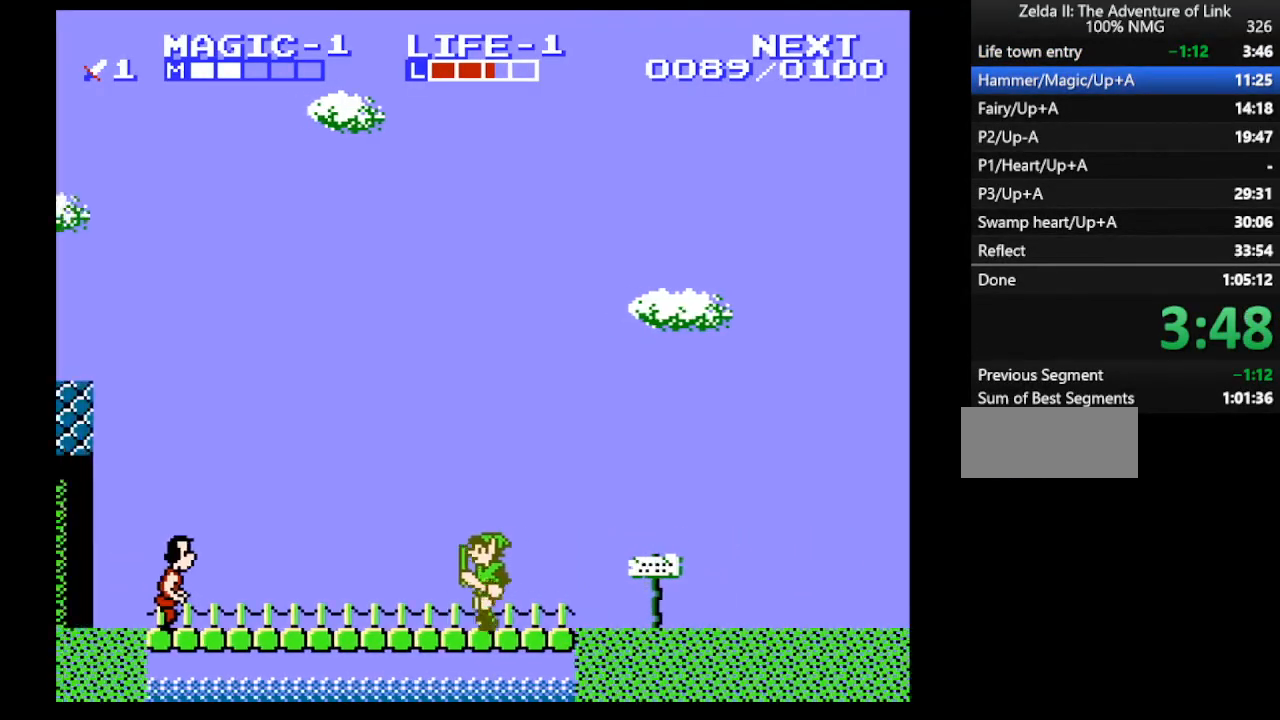
{"buttons": ["DPAD_LEFT"], "events": []}
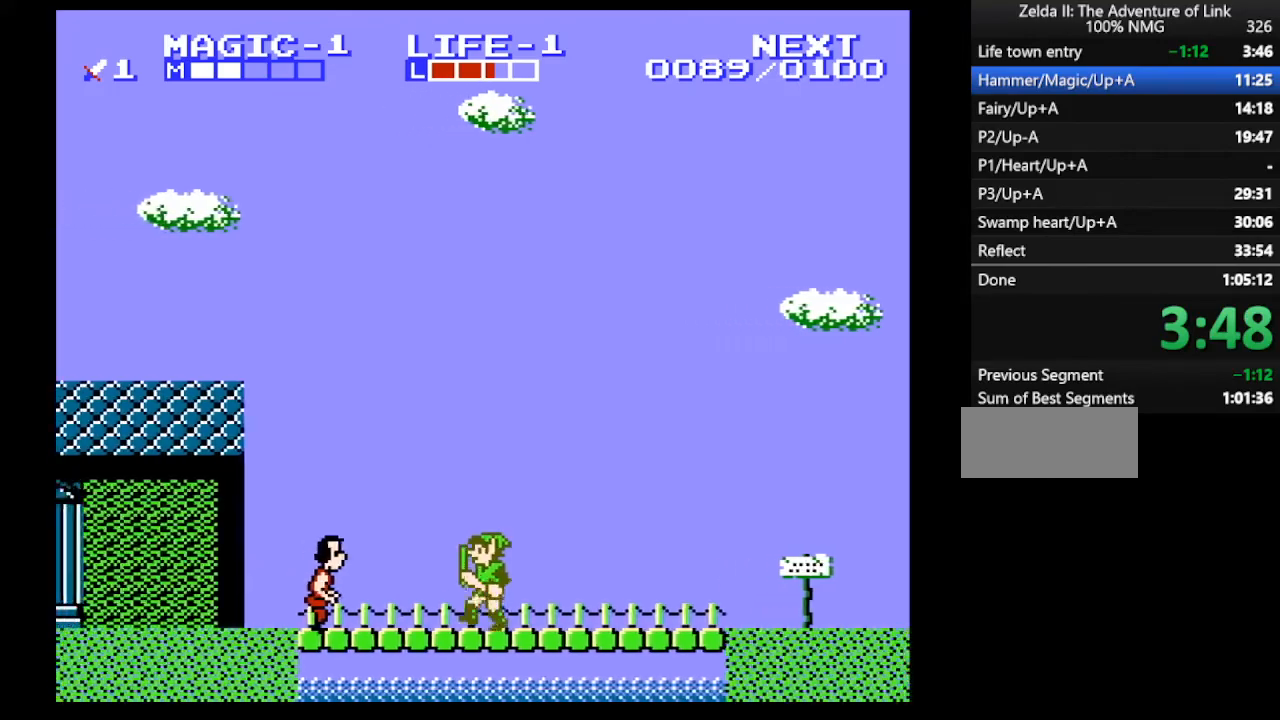
{"buttons": ["DPAD_LEFT"], "events": [[300, "A", "down"], [433, "A", "up"]]}
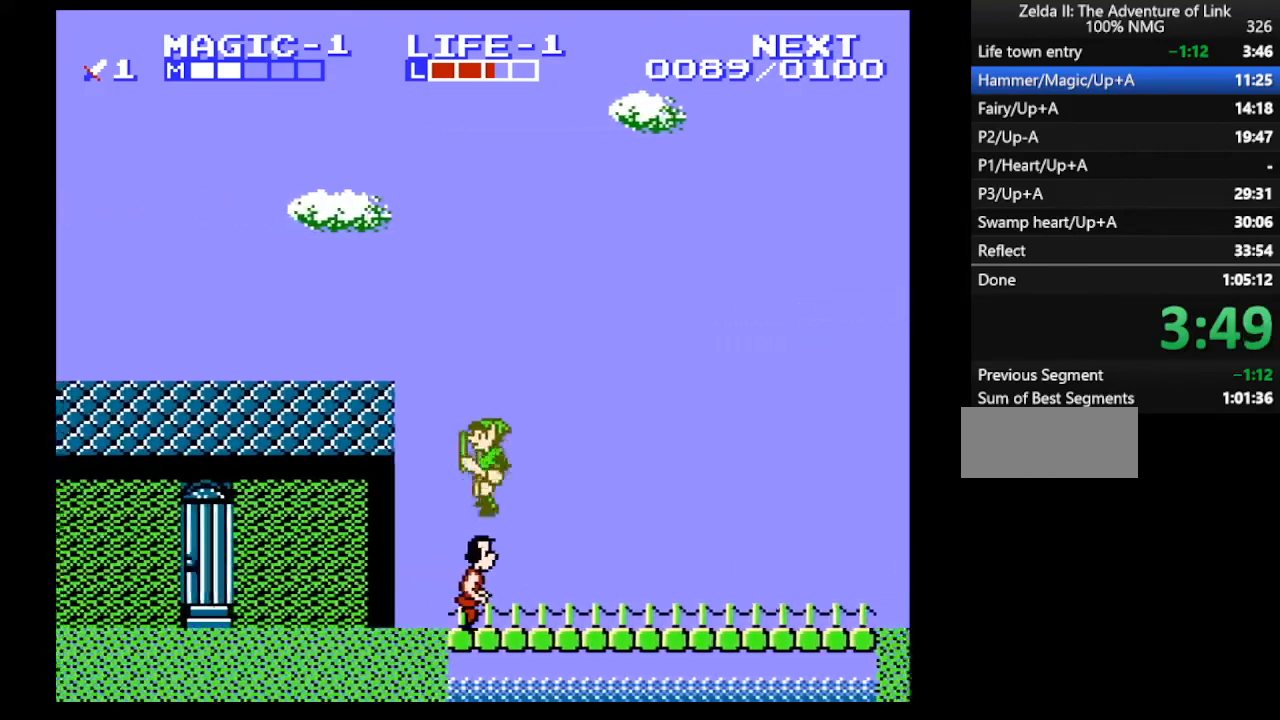
{"buttons": ["DPAD_LEFT"], "events": []}